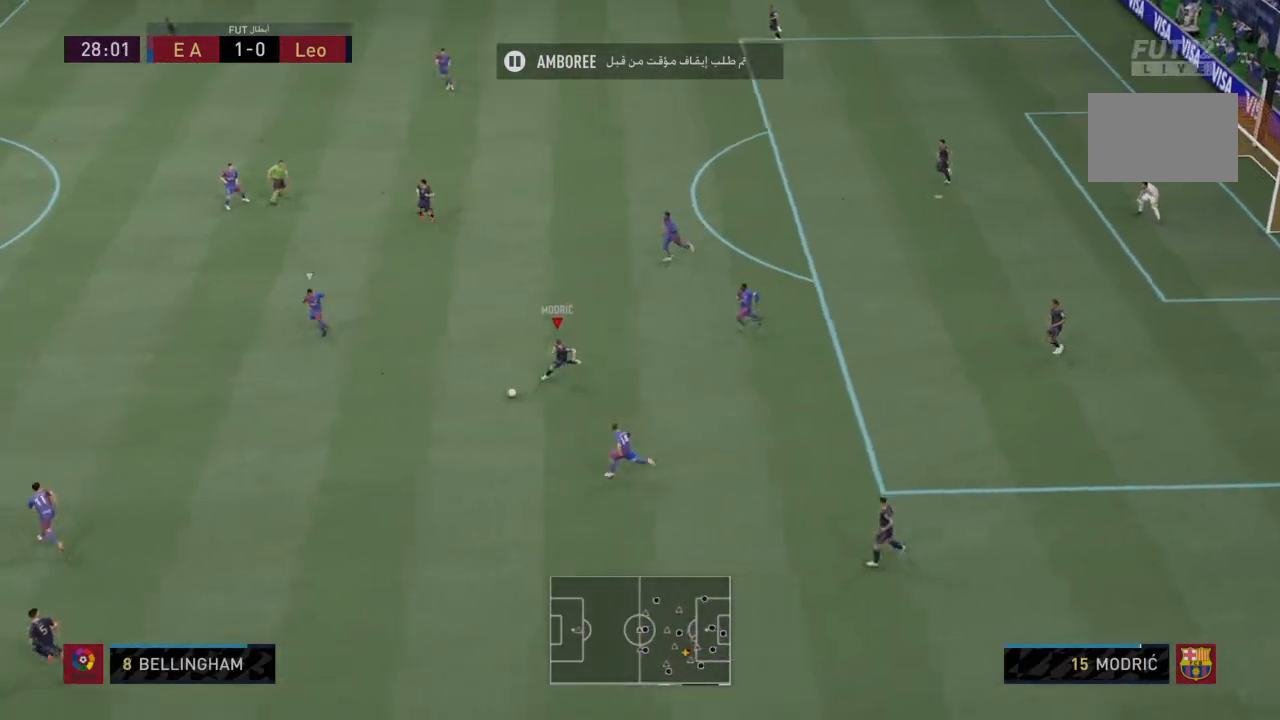
Gameplay with a controller (PlayStation layout); each line is a JSON object with the inputs held at the frame after it. "events" lists button and stick changes between this image and that frame as [ms after this image, input, new state], when the widget could be followed in between. Not read: L3 R3.
{"buttons": [], "left_stick": "up-left", "right_stick": "center", "events": [[233, "left_stick", "up-left"]]}
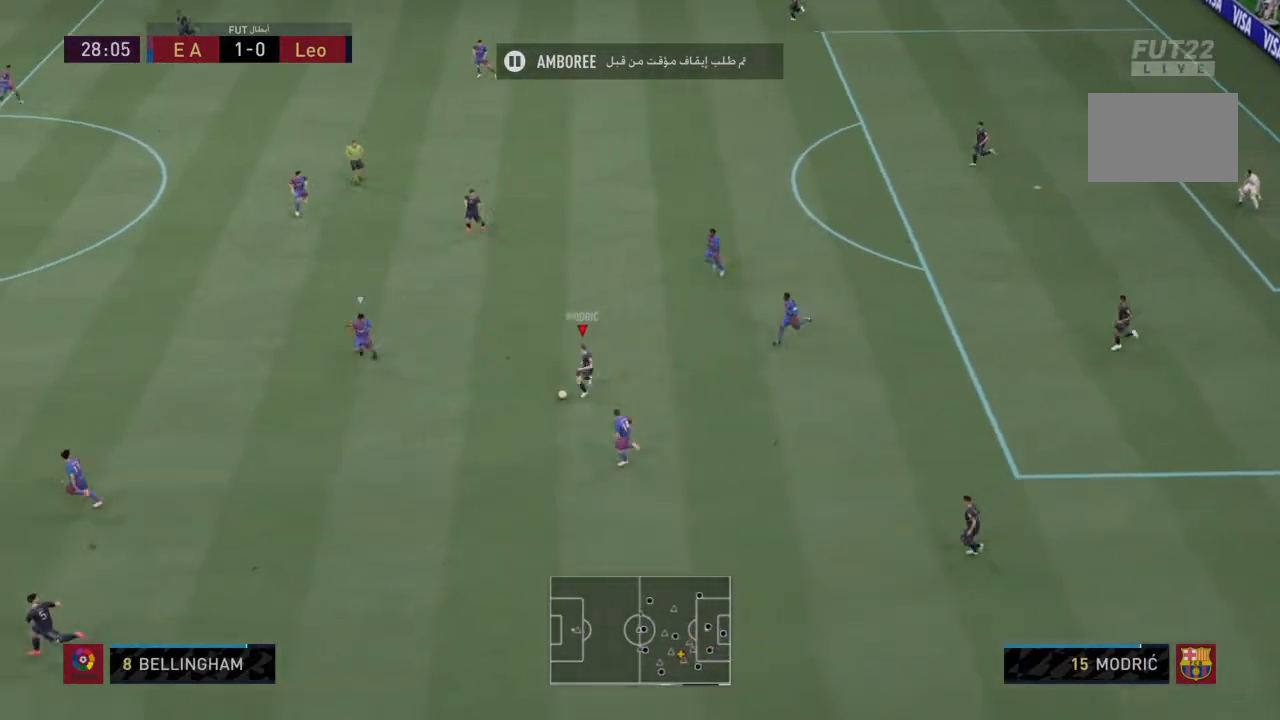
{"buttons": ["R2"], "left_stick": "left", "right_stick": "center", "events": [[34, "left_stick", "left"], [501, "R2", "down"]]}
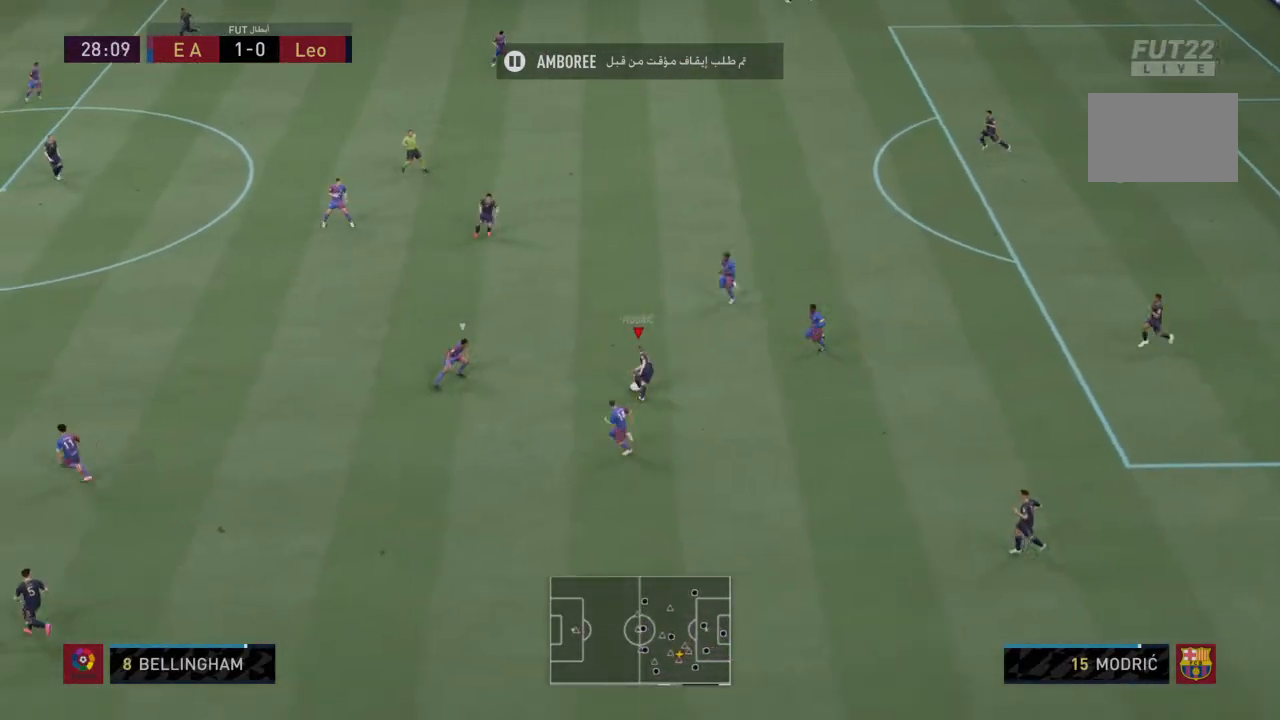
{"buttons": [], "left_stick": "left", "right_stick": "center", "events": [[367, "R2", "up"], [367, "TRIANGLE", "down"], [467, "TRIANGLE", "up"]]}
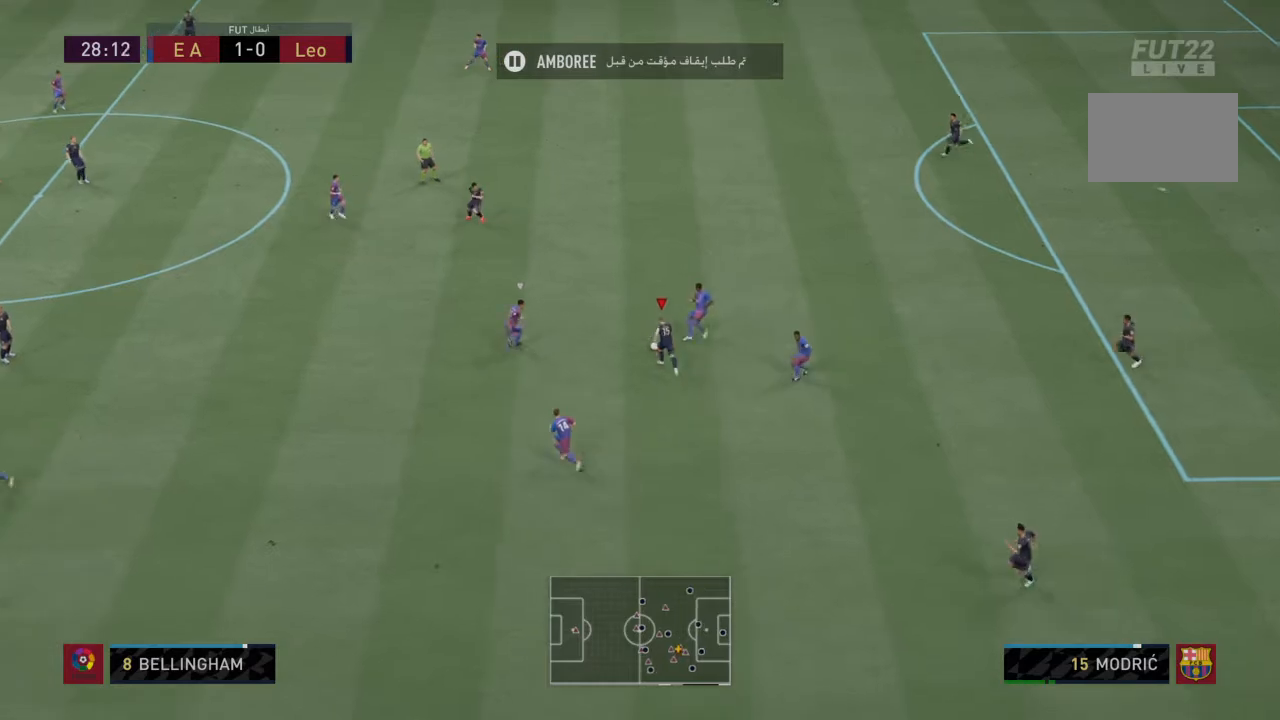
{"buttons": [], "left_stick": "left", "right_stick": "center", "events": []}
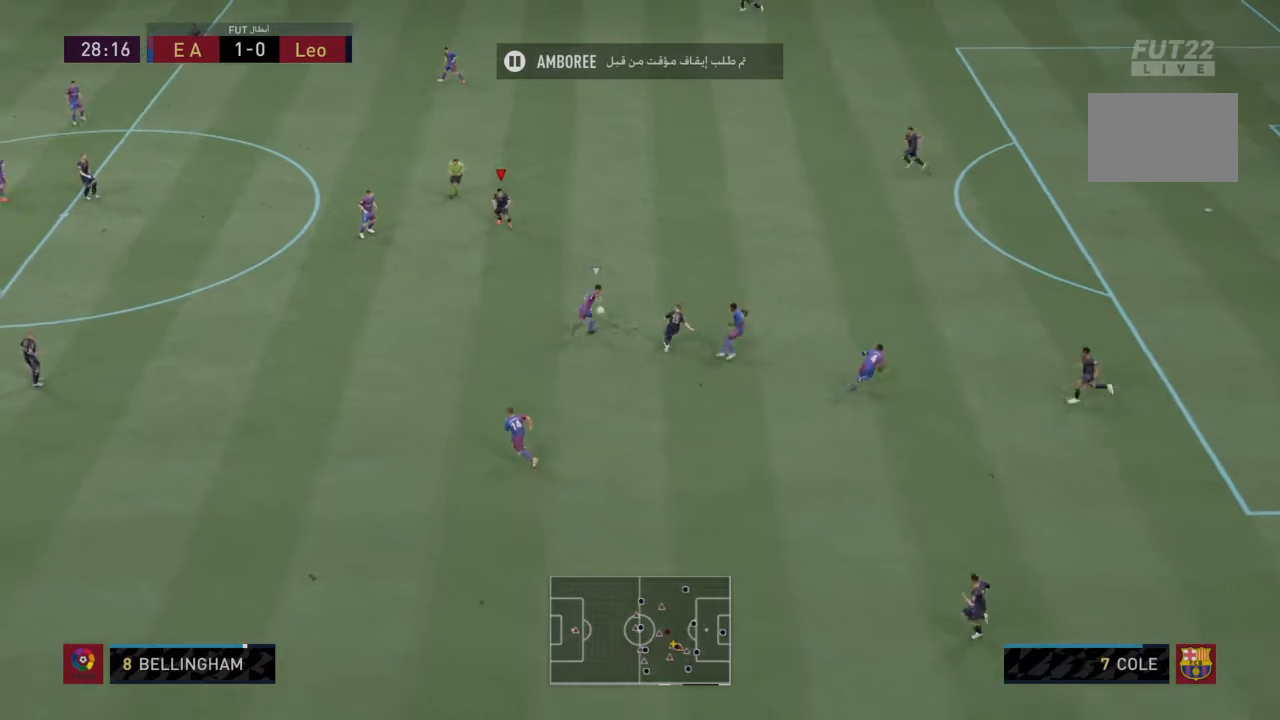
{"buttons": [], "left_stick": "down-left", "right_stick": "center", "events": [[300, "left_stick", "down-left"]]}
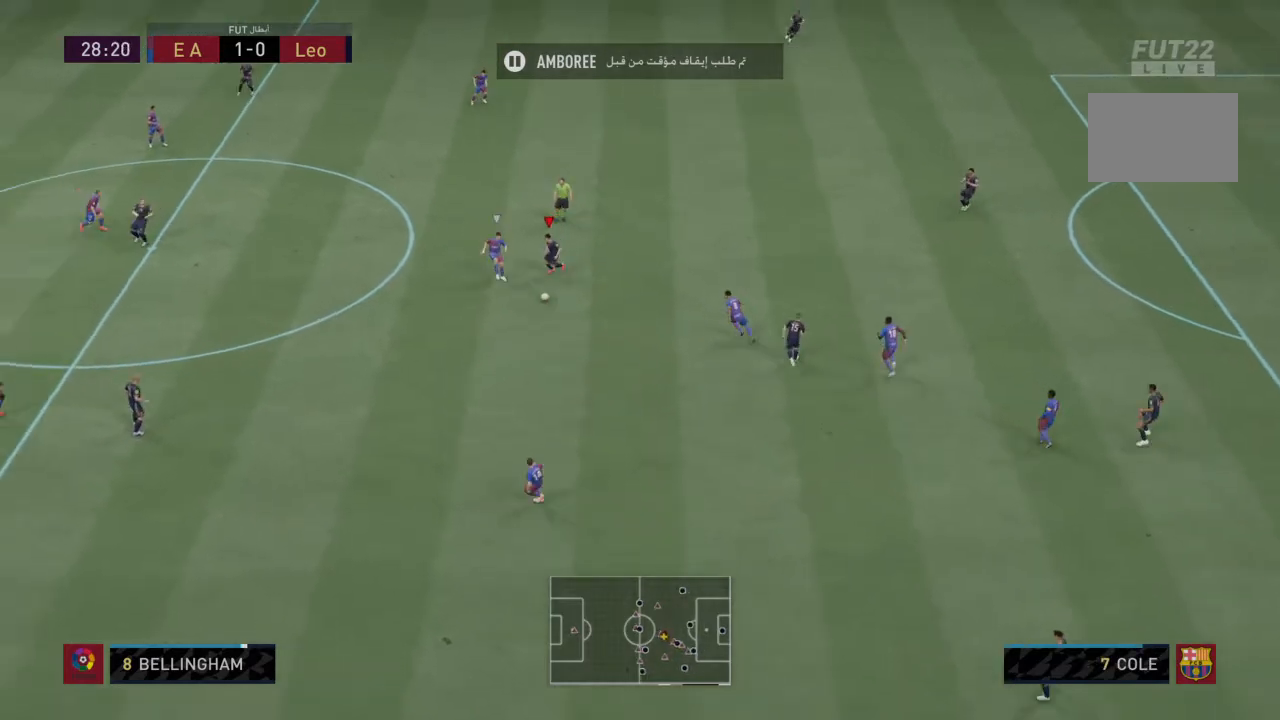
{"buttons": ["R2"], "left_stick": "down", "right_stick": "center", "events": [[34, "left_stick", "down"], [301, "R2", "down"]]}